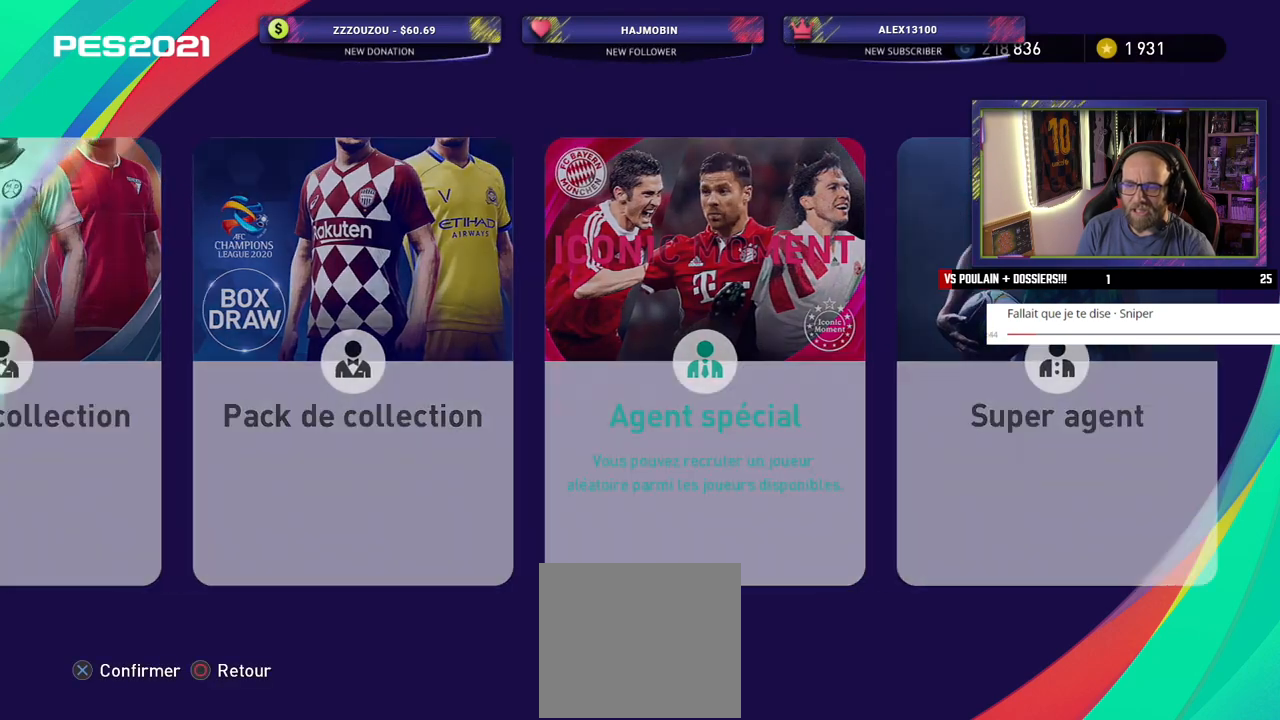
Gameplay with a controller (PlayStation layout); each line is a JSON object with the inputs held at the frame after it. "events" lists button and stick changes between this image and that frame as [ms after this image, input, new state], when the widget could be followed in between.
{"buttons": [], "left_stick": "center", "right_stick": "center", "events": [[20, "CIRCLE", "up"]]}
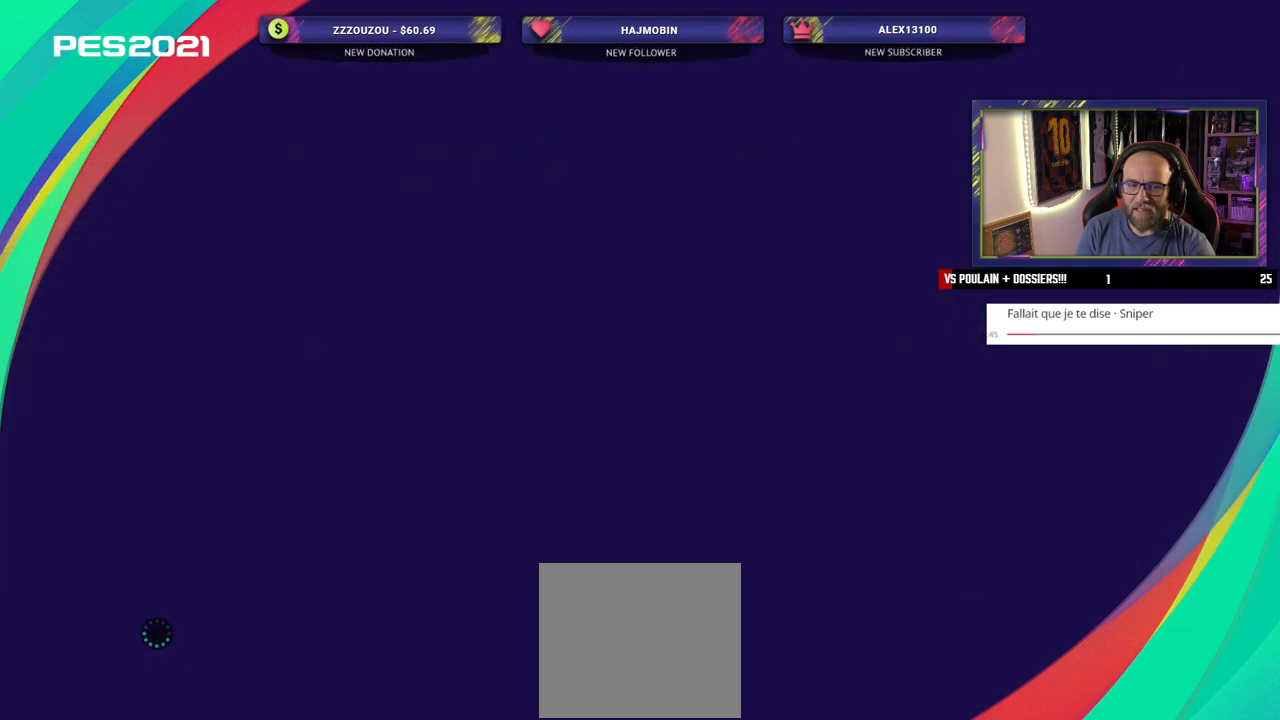
{"buttons": [], "left_stick": "center", "right_stick": "center", "events": []}
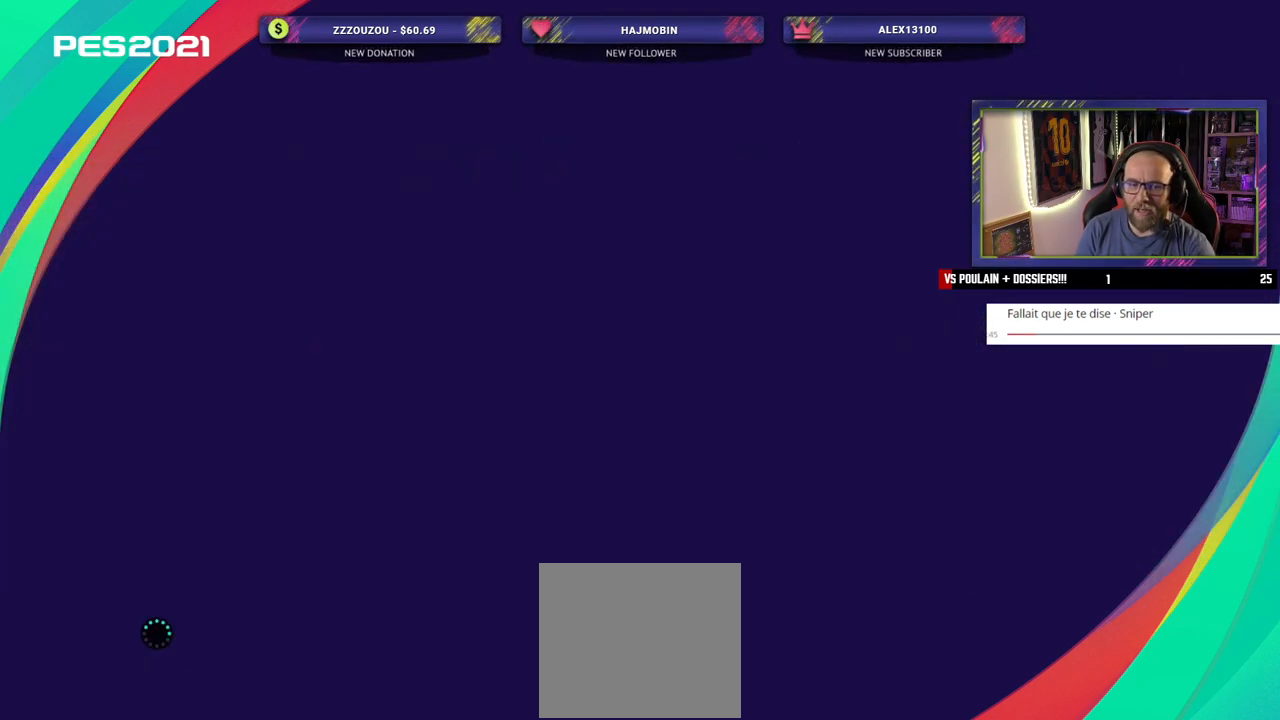
{"buttons": [], "left_stick": "center", "right_stick": "center", "events": []}
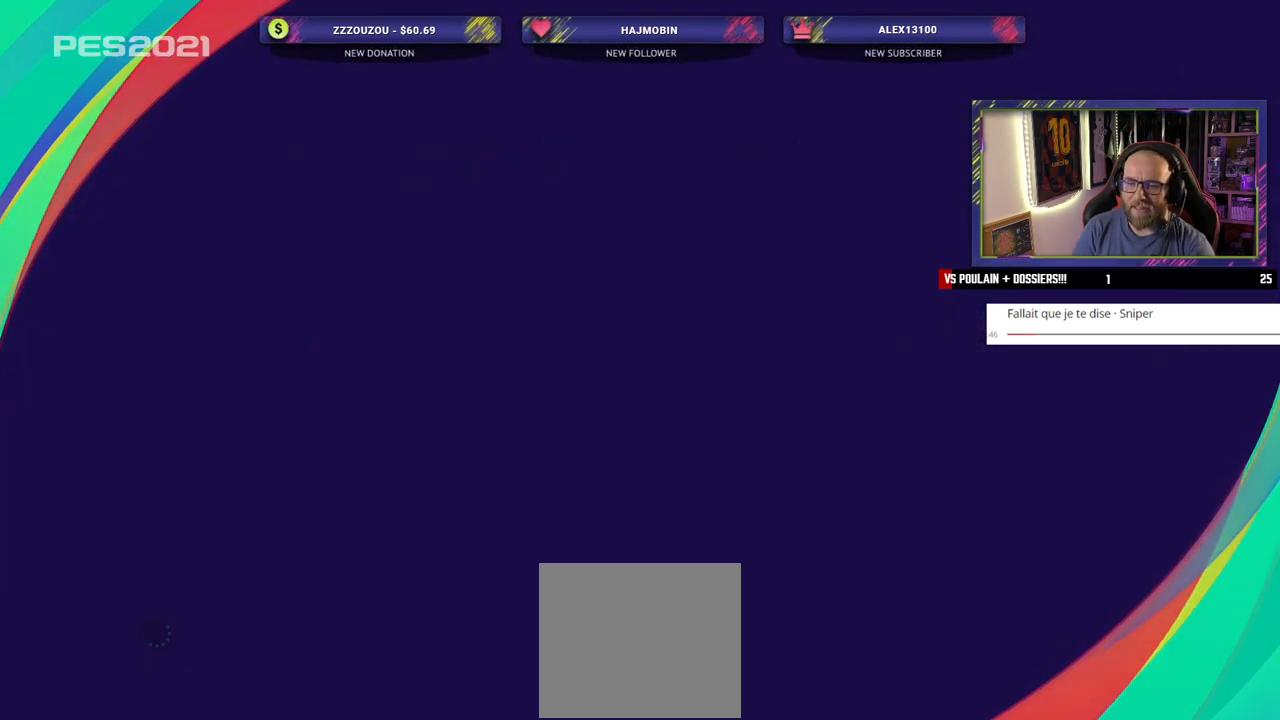
{"buttons": [], "left_stick": "center", "right_stick": "center", "events": []}
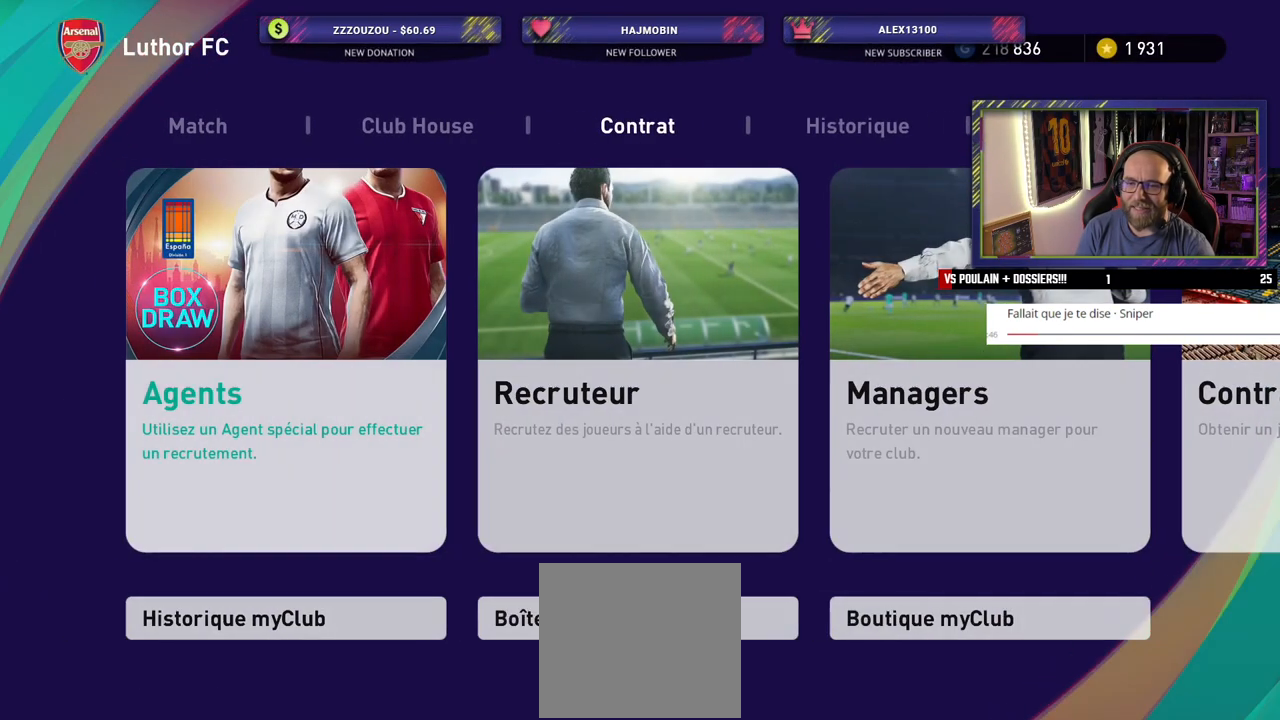
{"buttons": [], "left_stick": "center", "right_stick": "center", "events": []}
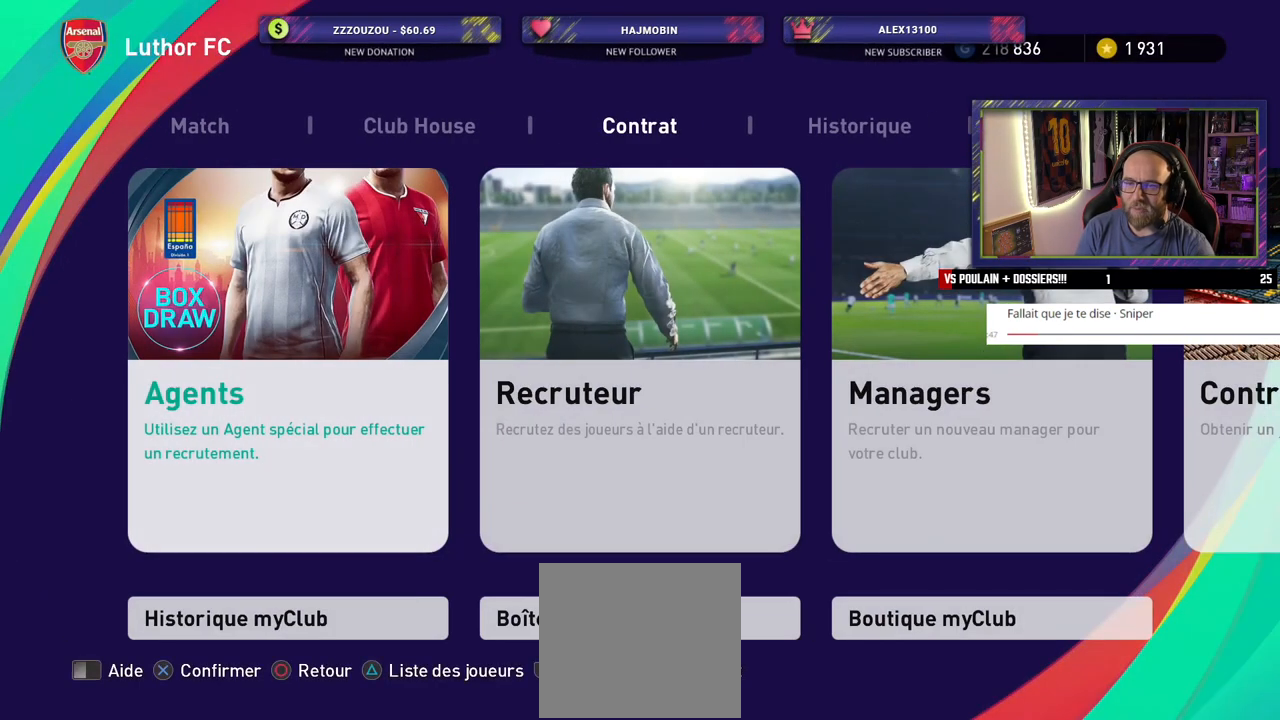
{"buttons": [], "left_stick": "center", "right_stick": "center", "events": []}
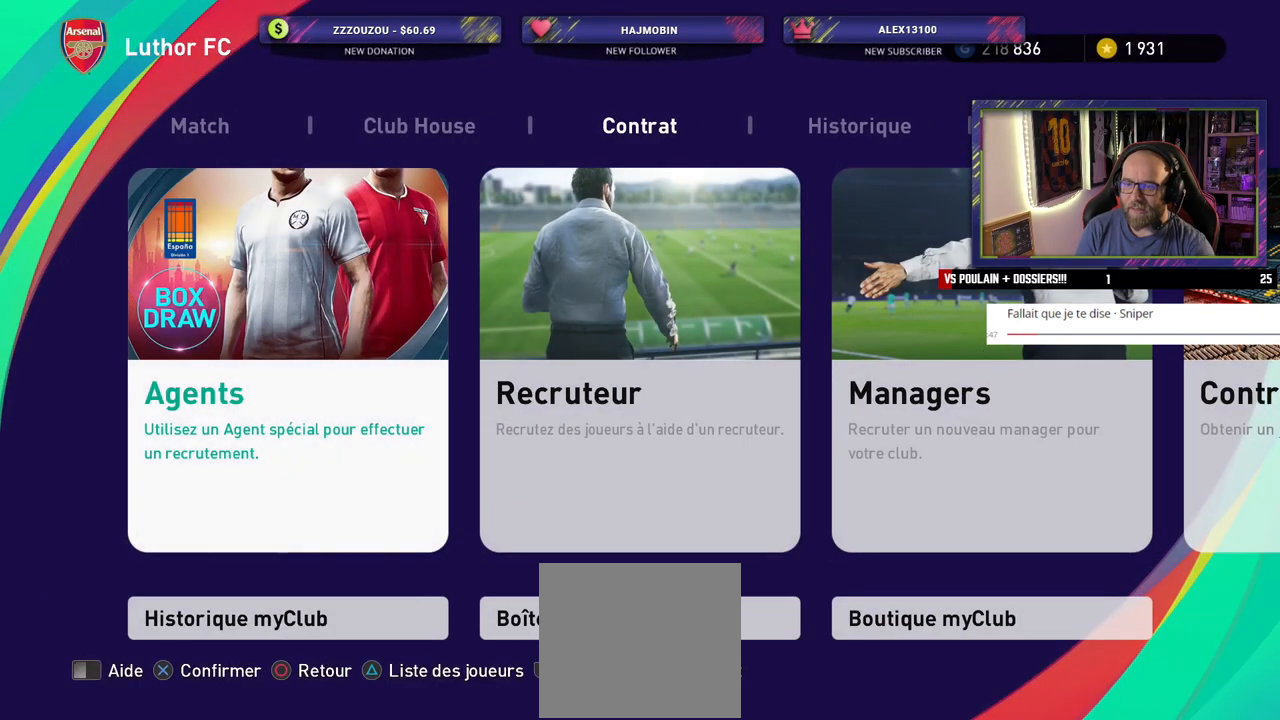
{"buttons": ["L1"], "left_stick": "center", "right_stick": "center", "events": [[420, "L1", "down"]]}
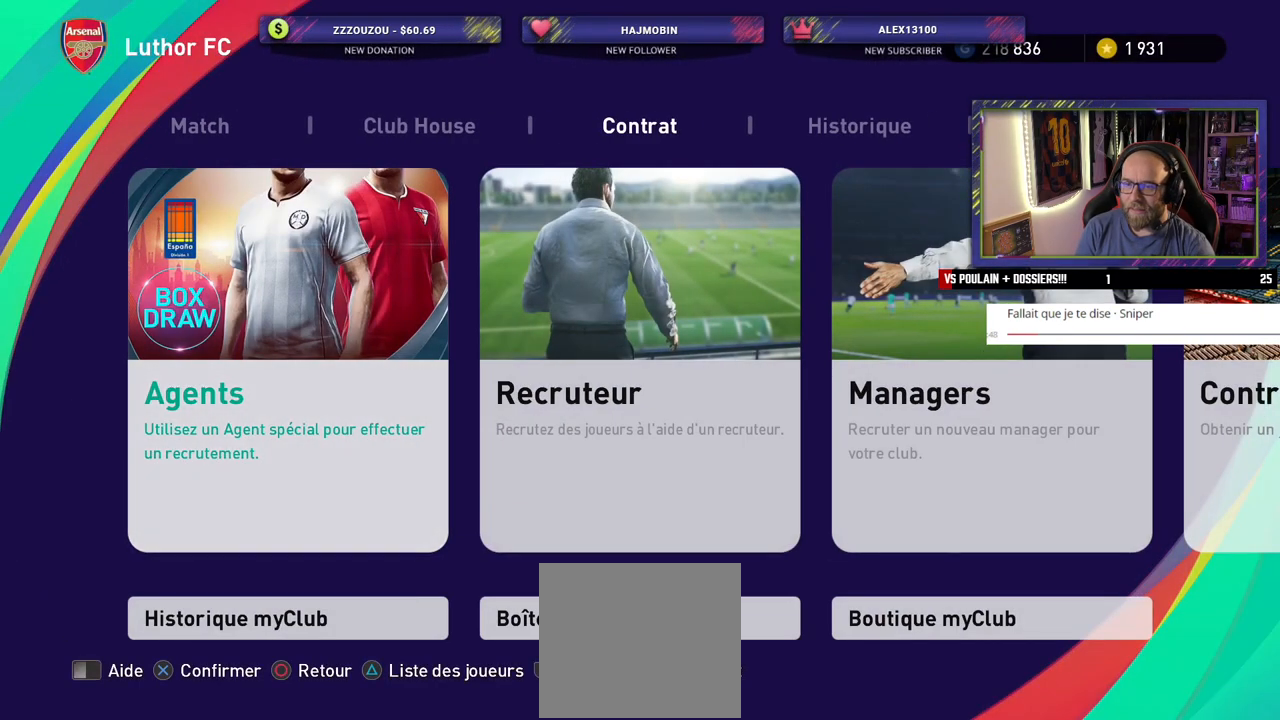
{"buttons": [], "left_stick": "center", "right_stick": "center", "events": [[120, "L1", "up"]]}
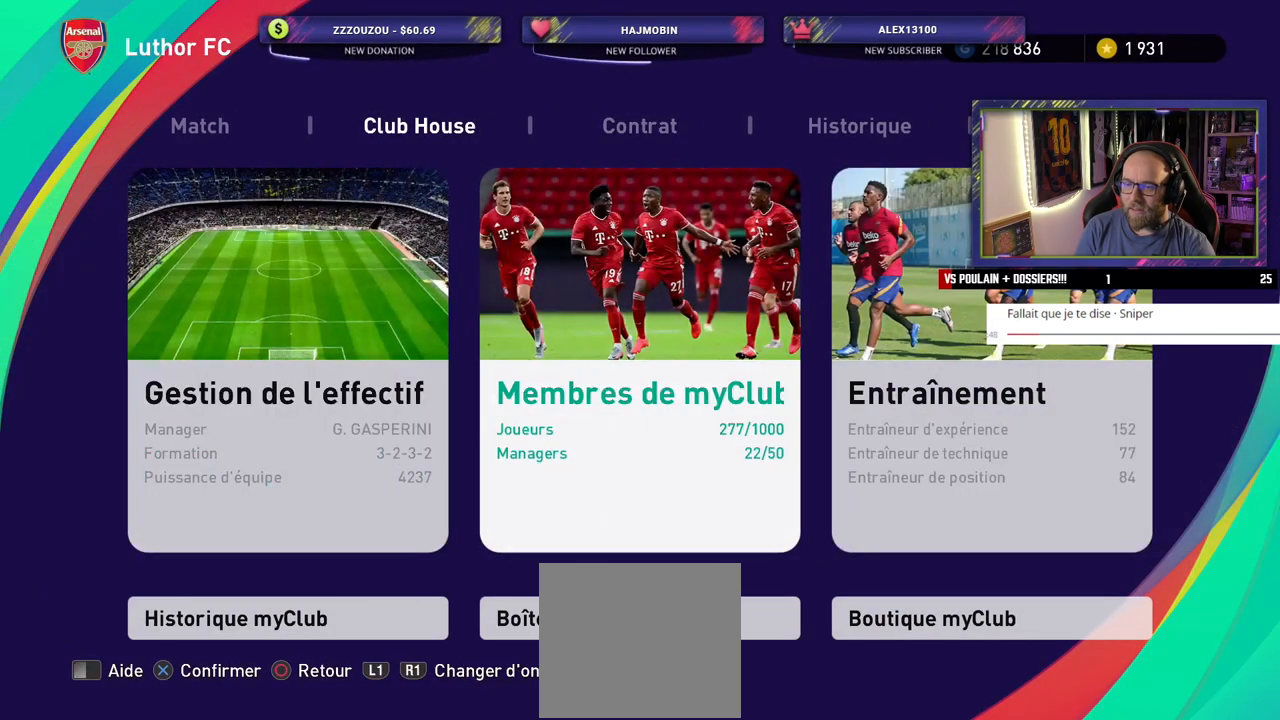
{"buttons": [], "left_stick": "center", "right_stick": "center", "events": [[220, "CROSS", "down"], [380, "CROSS", "up"]]}
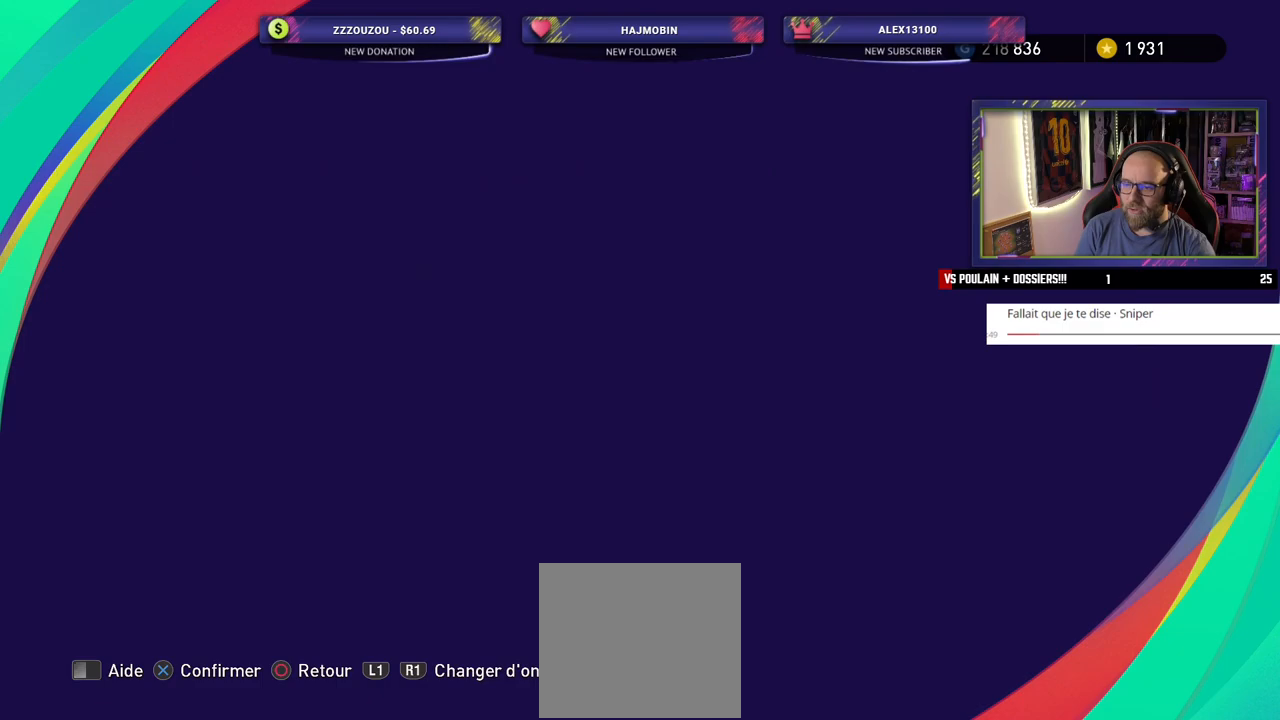
{"buttons": [], "left_stick": "center", "right_stick": "center", "events": []}
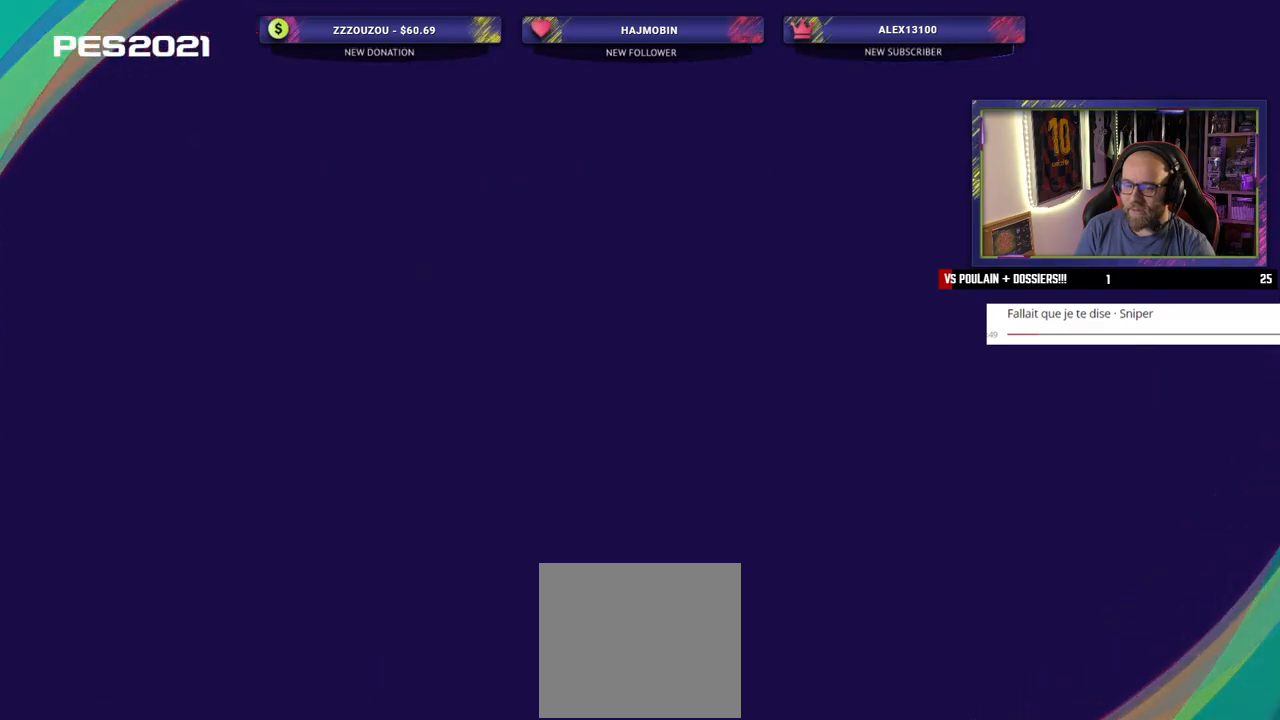
{"buttons": [], "left_stick": "center", "right_stick": "center", "events": []}
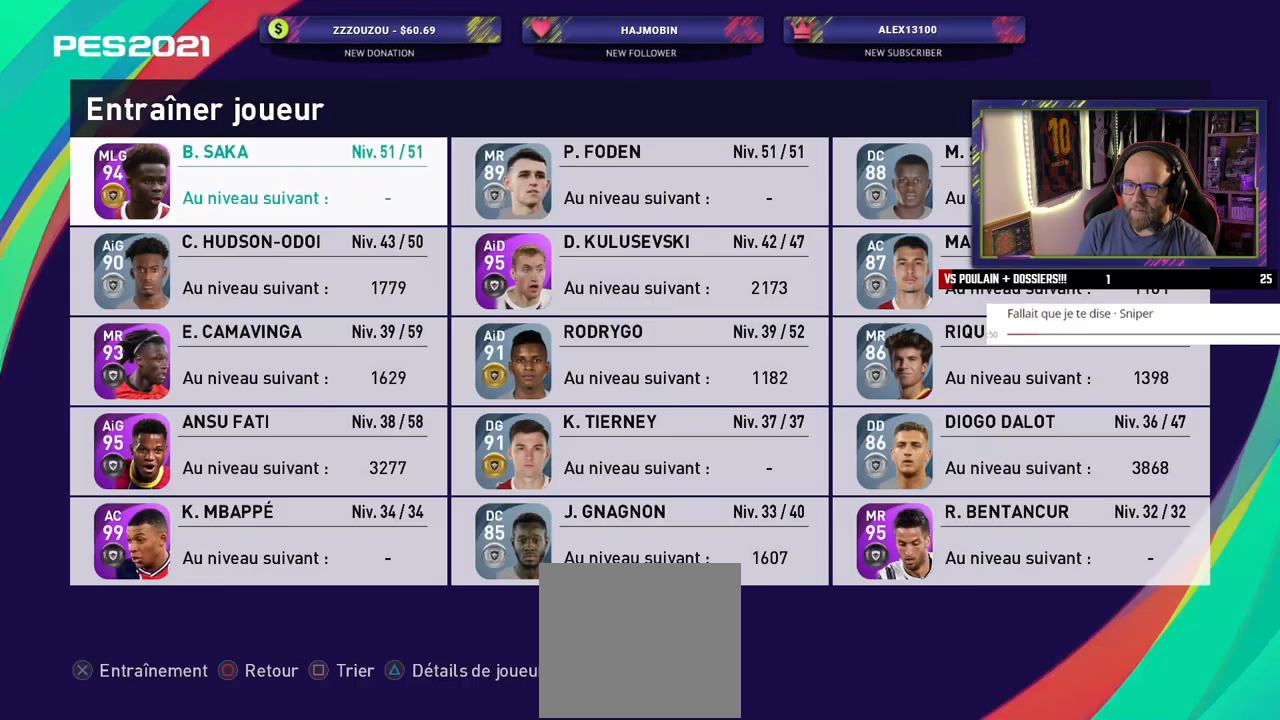
{"buttons": [], "left_stick": "center", "right_stick": "center", "events": [[100, "SQUARE", "down"], [220, "SQUARE", "up"]]}
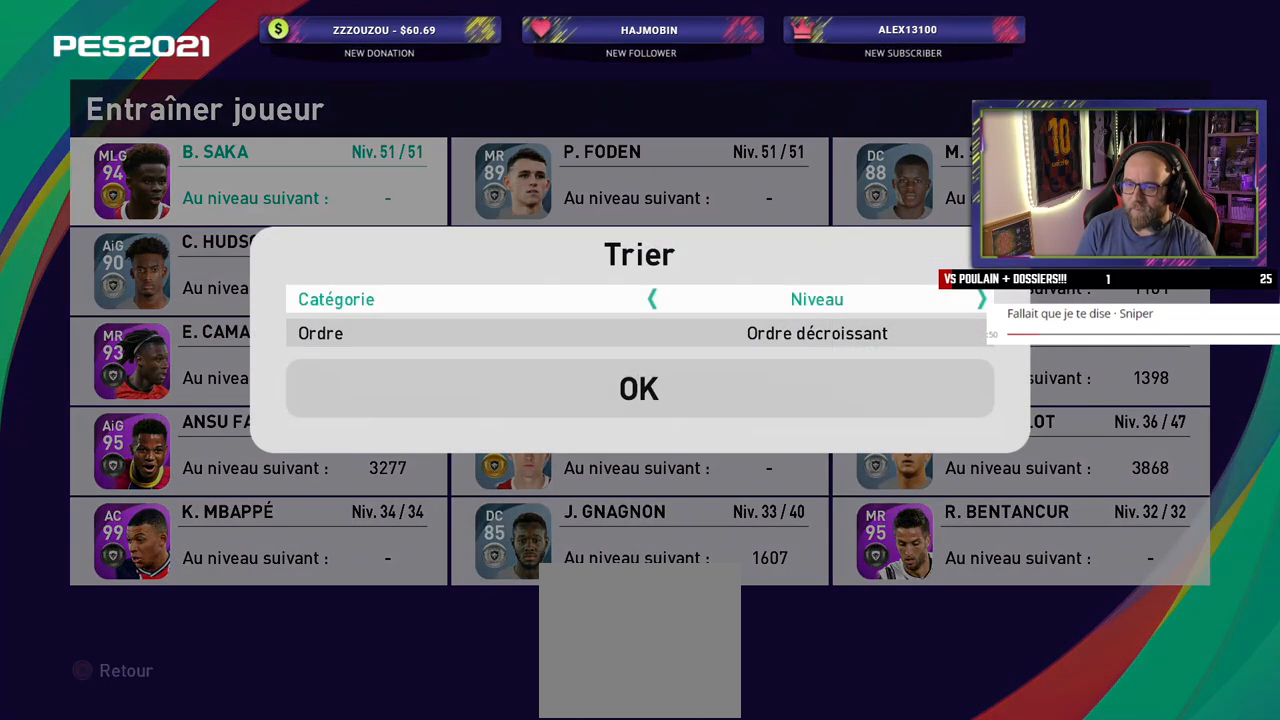
{"buttons": [], "left_stick": "center", "right_stick": "center", "events": []}
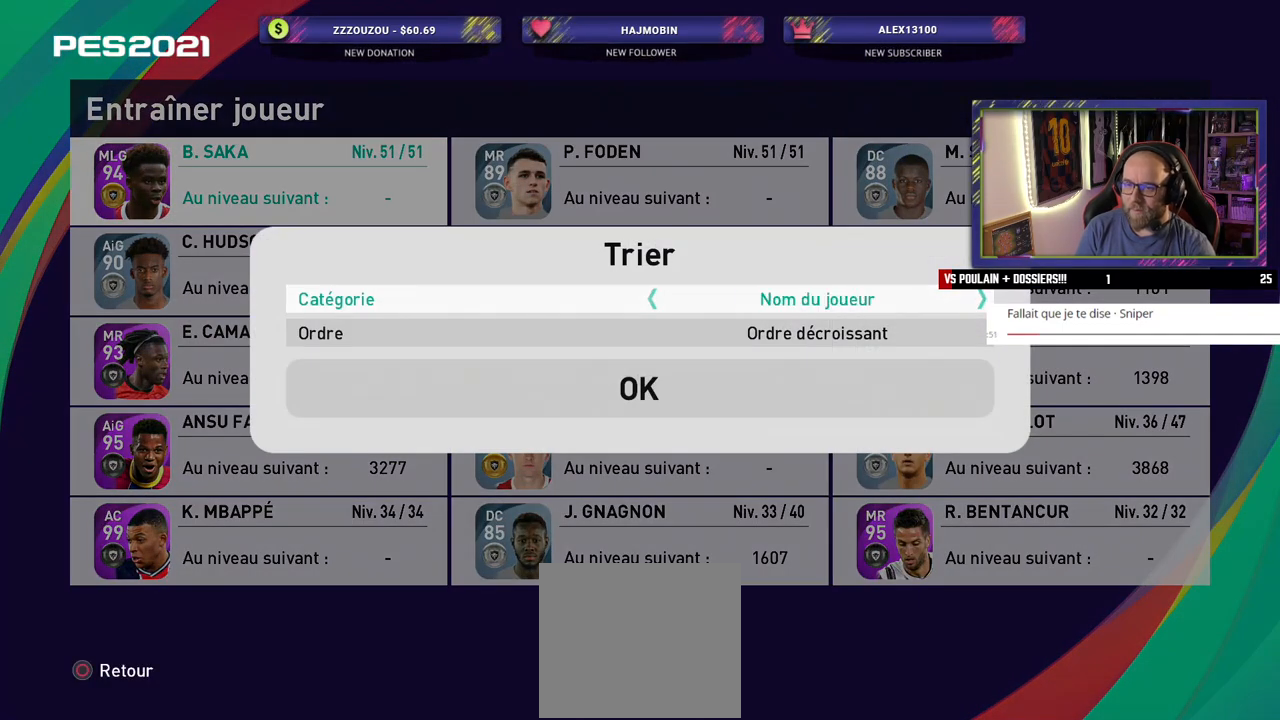
{"buttons": [], "left_stick": "center", "right_stick": "center", "events": []}
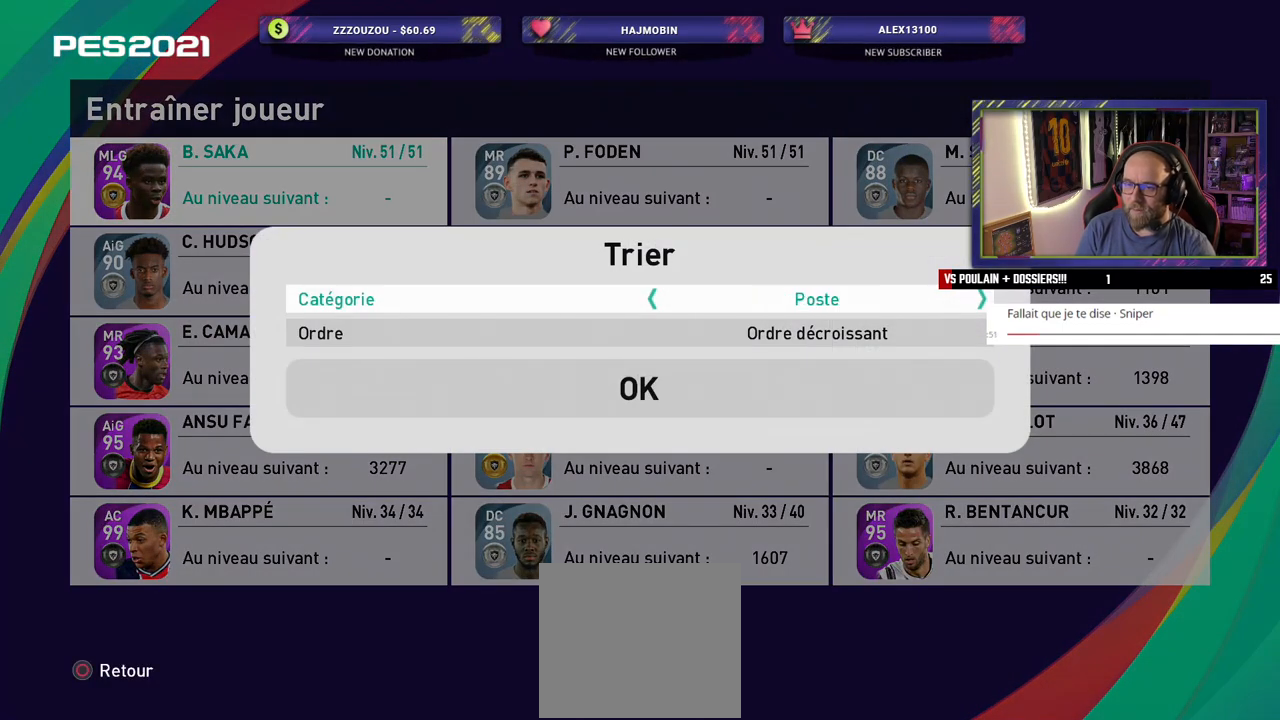
{"buttons": [], "left_stick": "center", "right_stick": "center", "events": []}
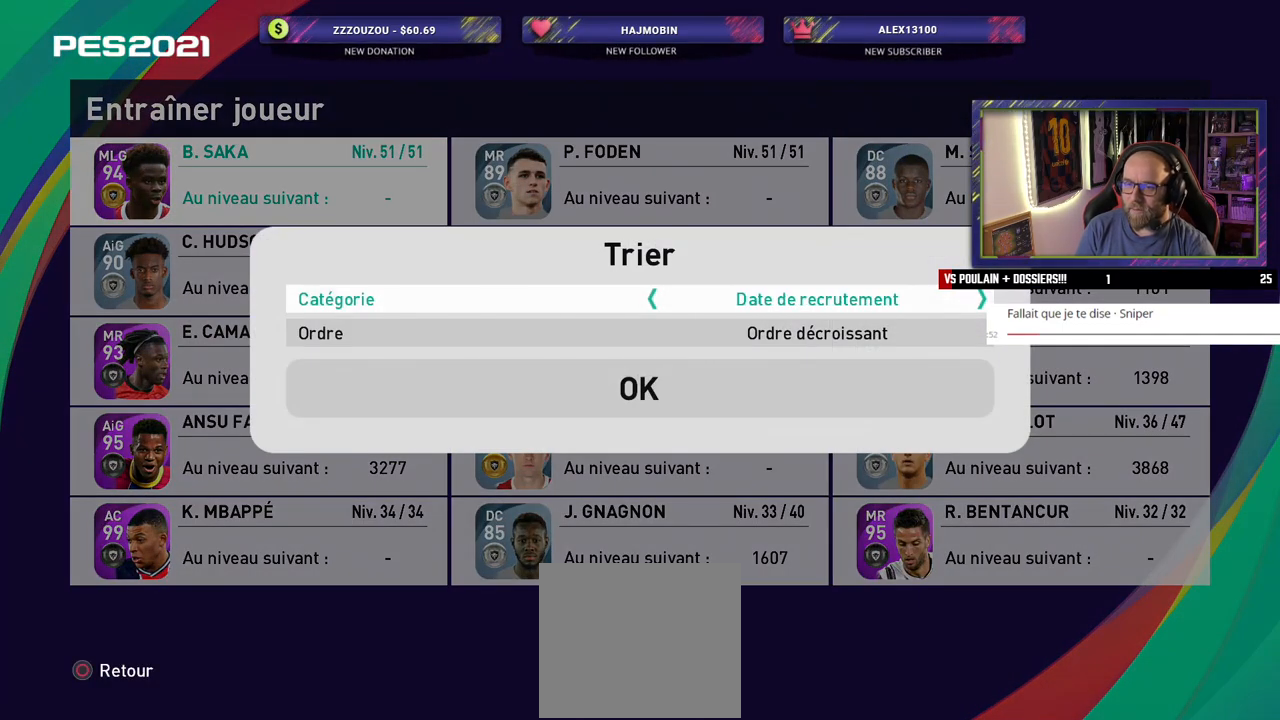
{"buttons": [], "left_stick": "center", "right_stick": "center", "events": [[340, "CROSS", "down"], [500, "CROSS", "up"]]}
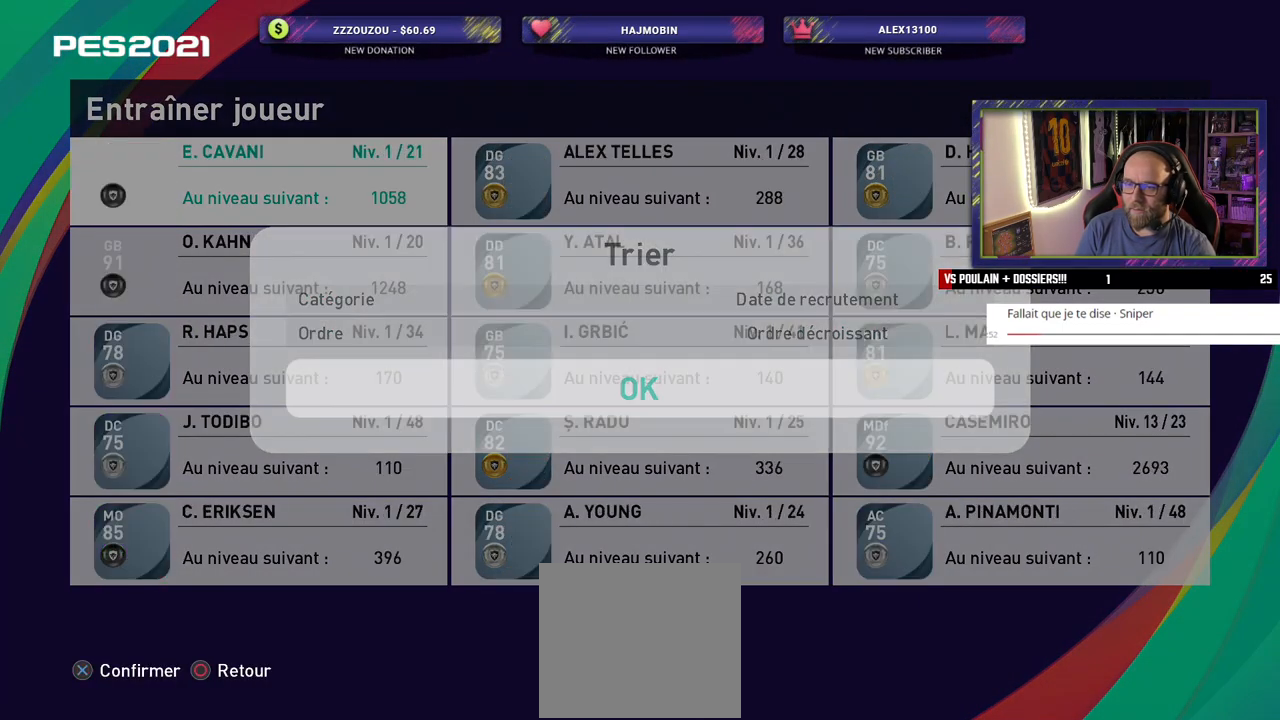
{"buttons": [], "left_stick": "center", "right_stick": "center", "events": []}
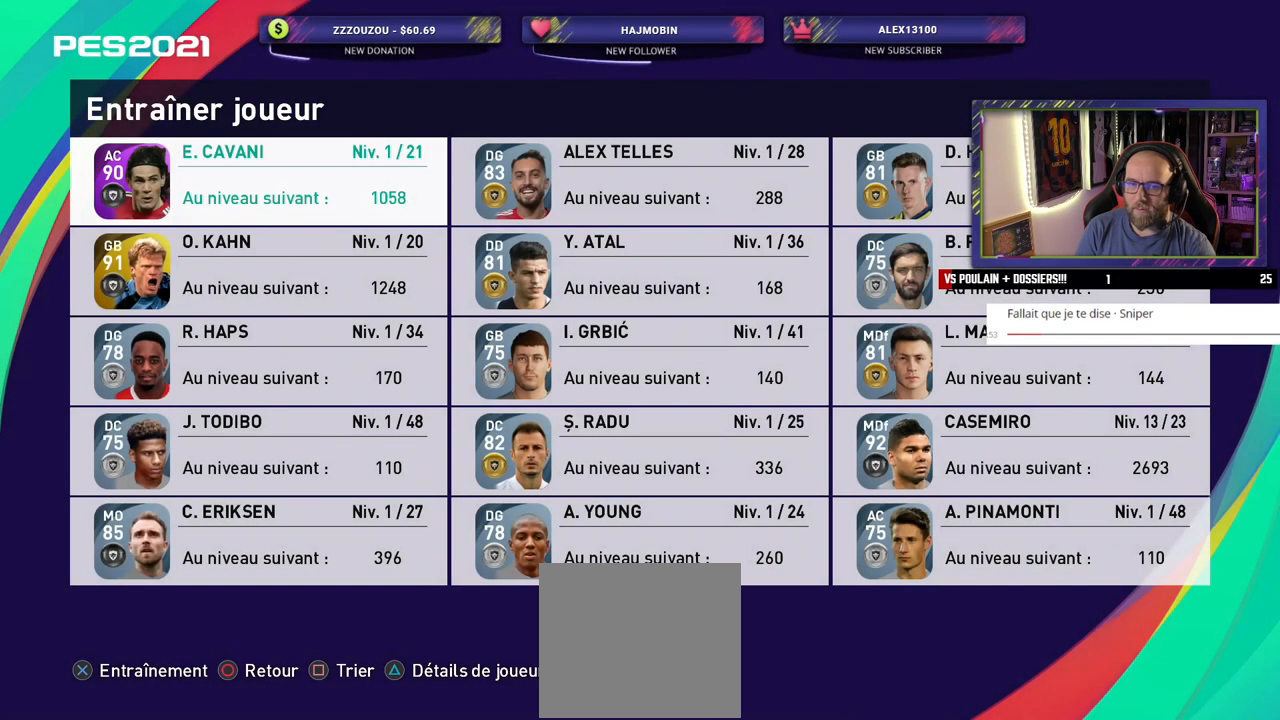
{"buttons": ["CROSS"], "left_stick": "center", "right_stick": "center", "events": [[80, "CROSS", "down"], [220, "CROSS", "up"], [400, "CROSS", "down"]]}
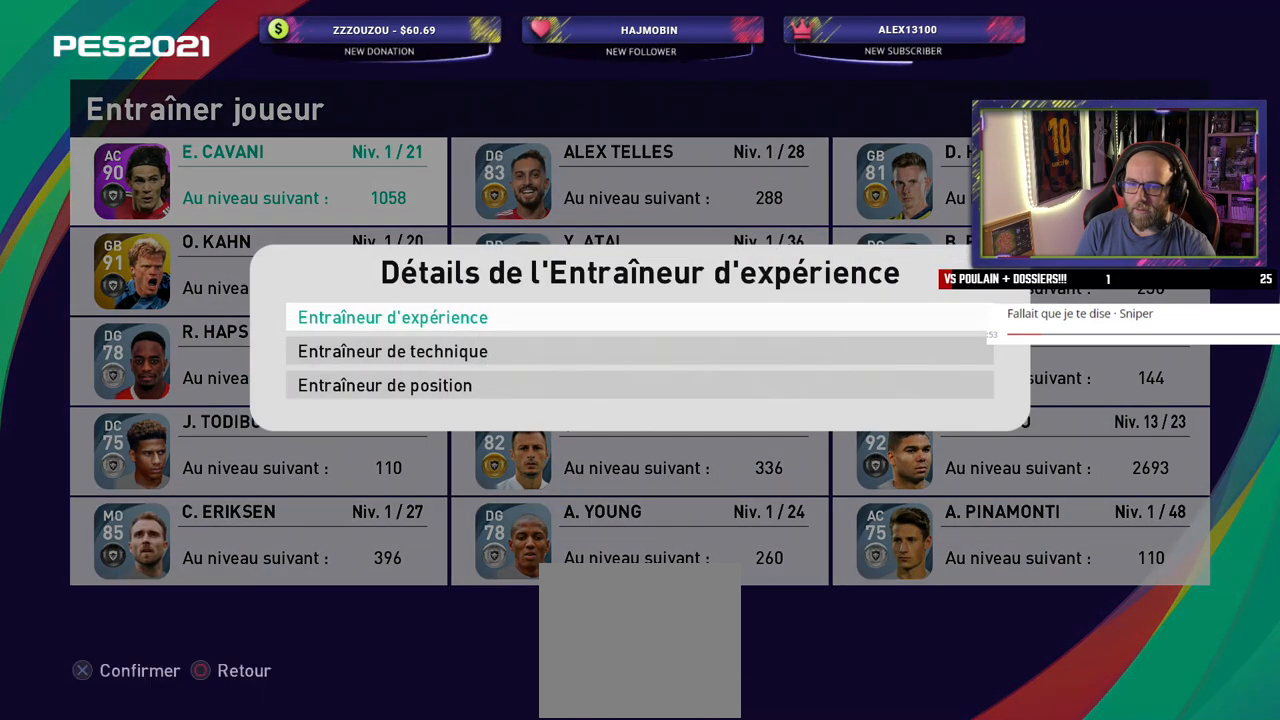
{"buttons": [], "left_stick": "center", "right_stick": "center", "events": [[20, "CROSS", "up"]]}
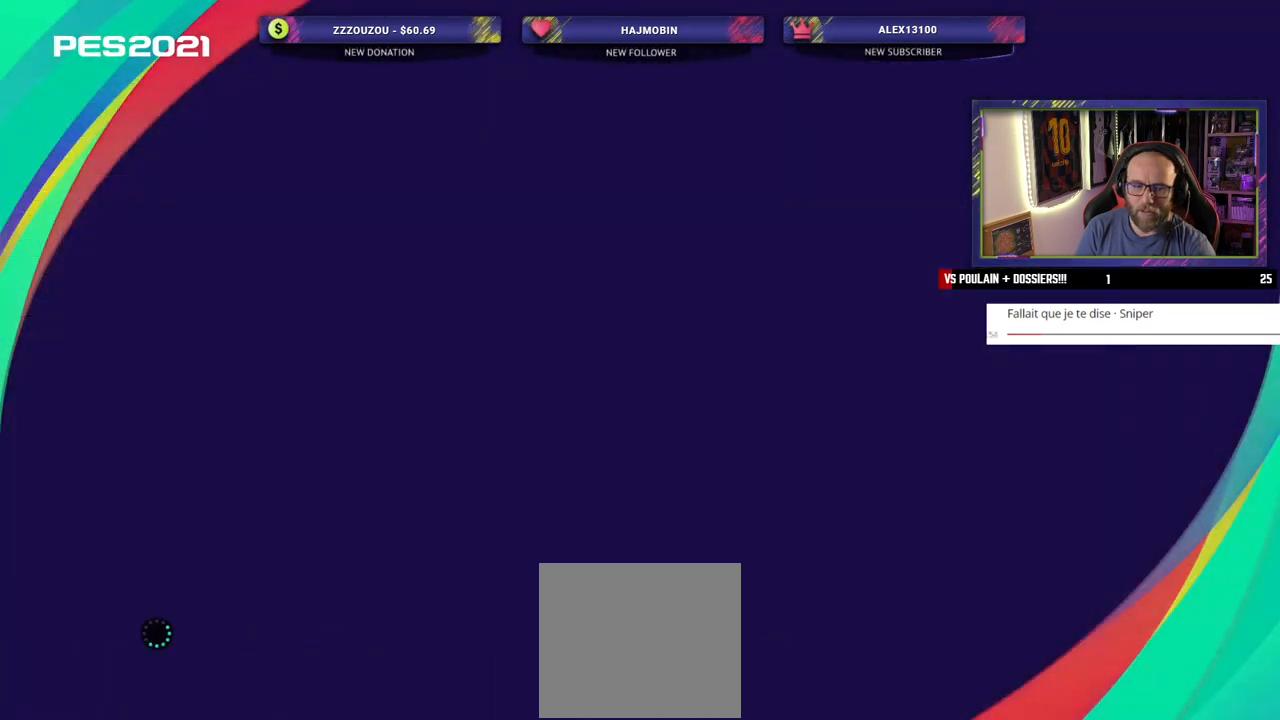
{"buttons": [], "left_stick": "center", "right_stick": "center", "events": []}
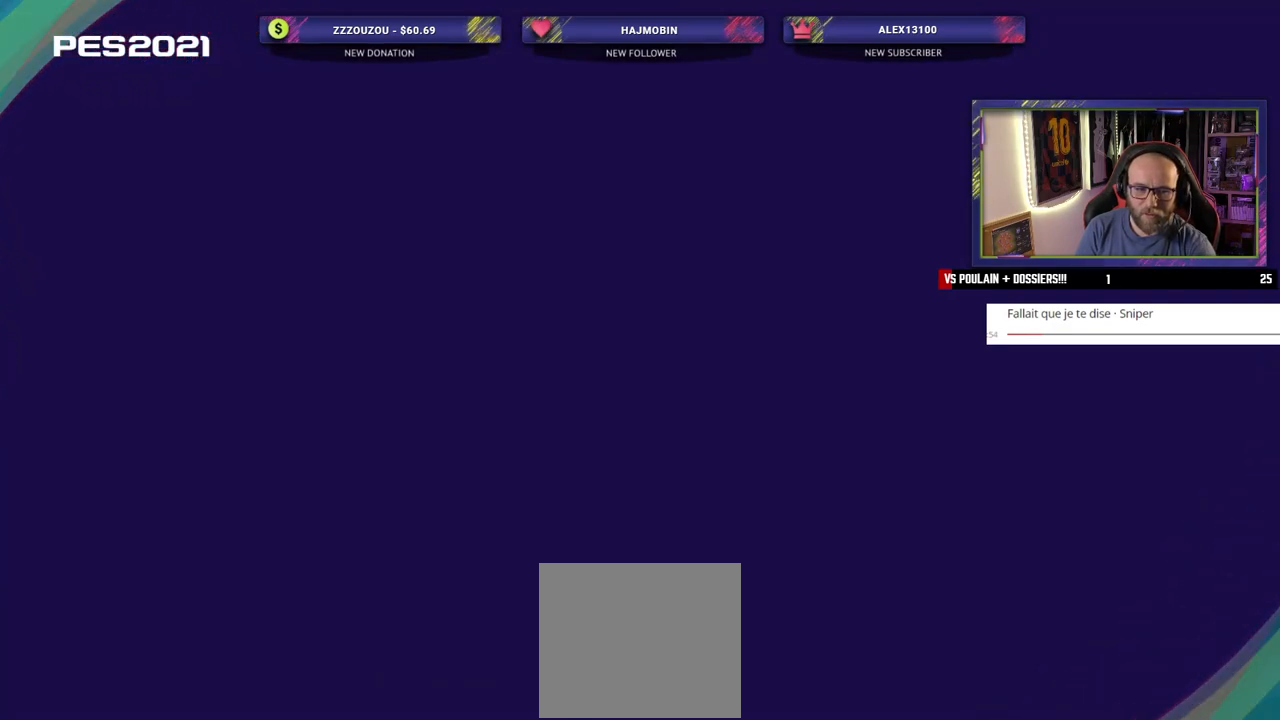
{"buttons": [], "left_stick": "center", "right_stick": "center", "events": []}
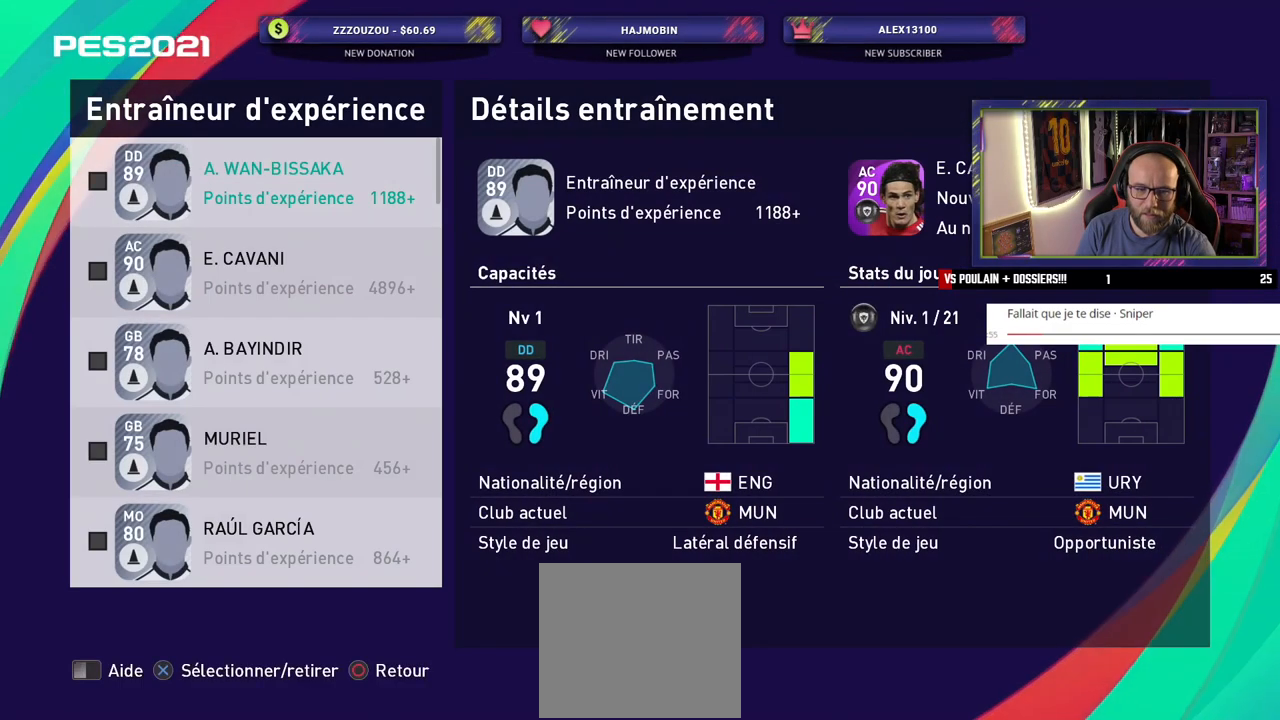
{"buttons": [], "left_stick": "center", "right_stick": "center", "events": []}
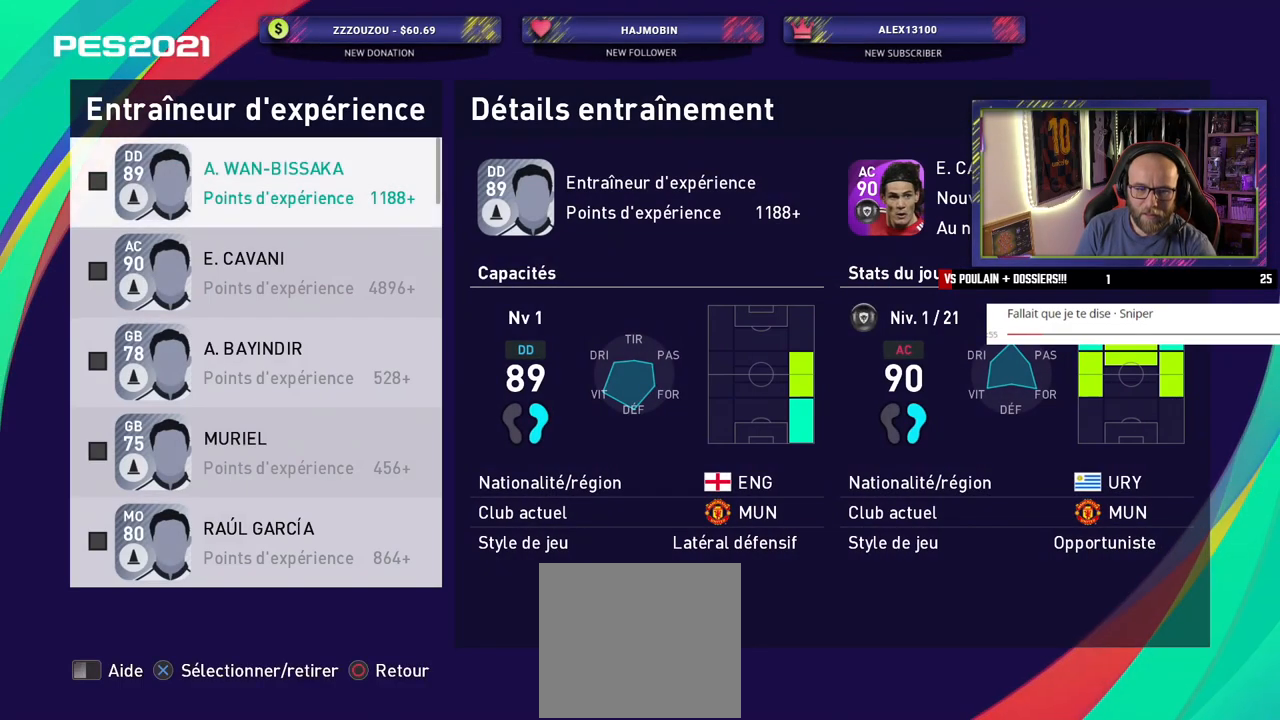
{"buttons": [], "left_stick": "center", "right_stick": "center", "events": []}
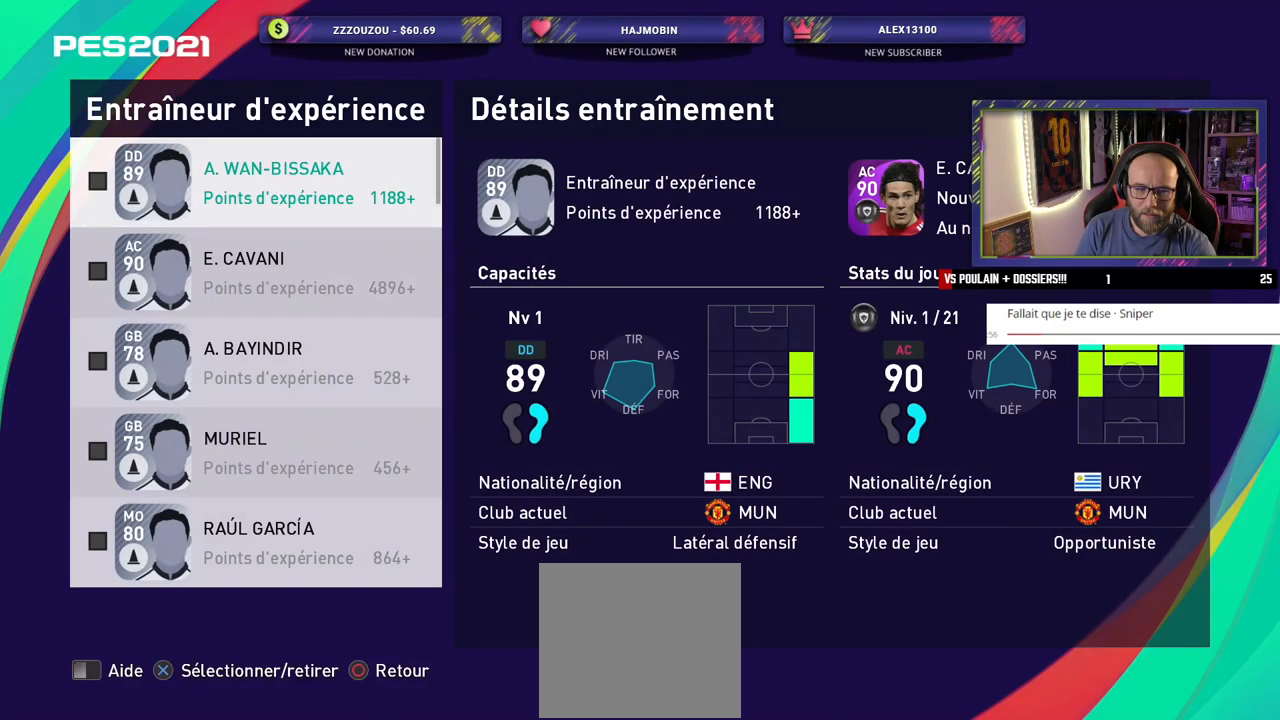
{"buttons": [], "left_stick": "center", "right_stick": "center", "events": []}
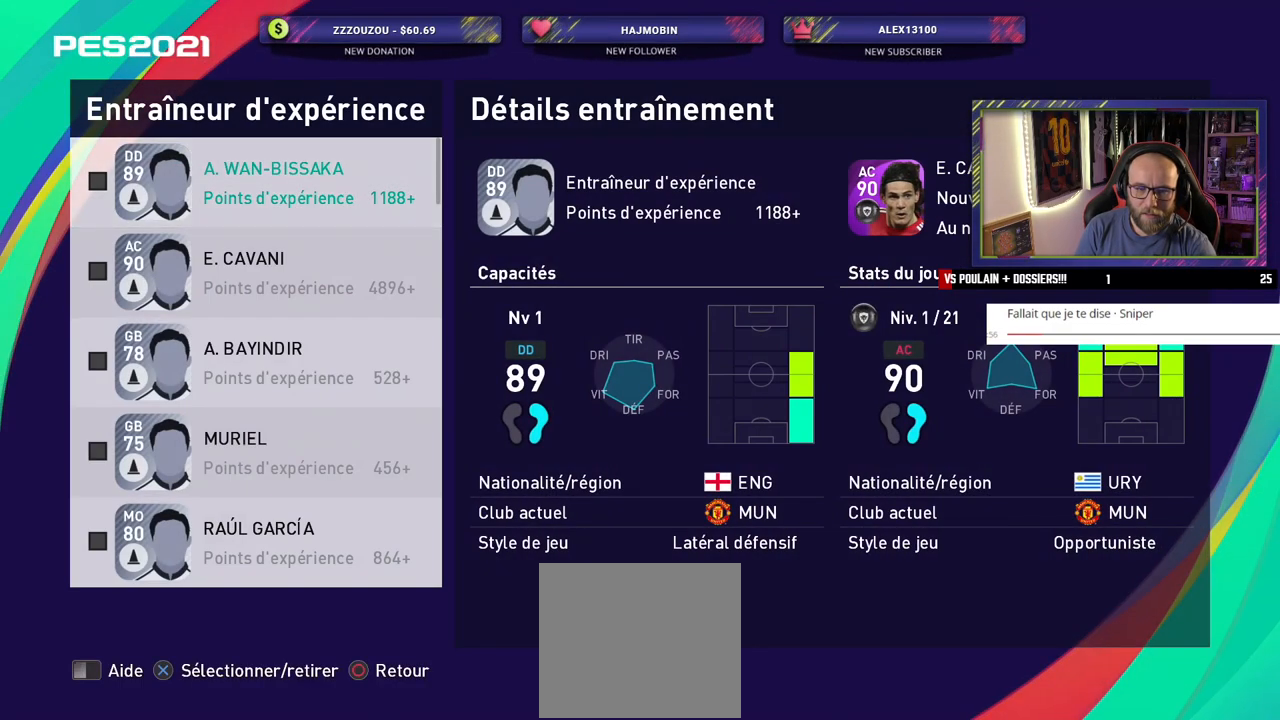
{"buttons": [], "left_stick": "center", "right_stick": "center", "events": []}
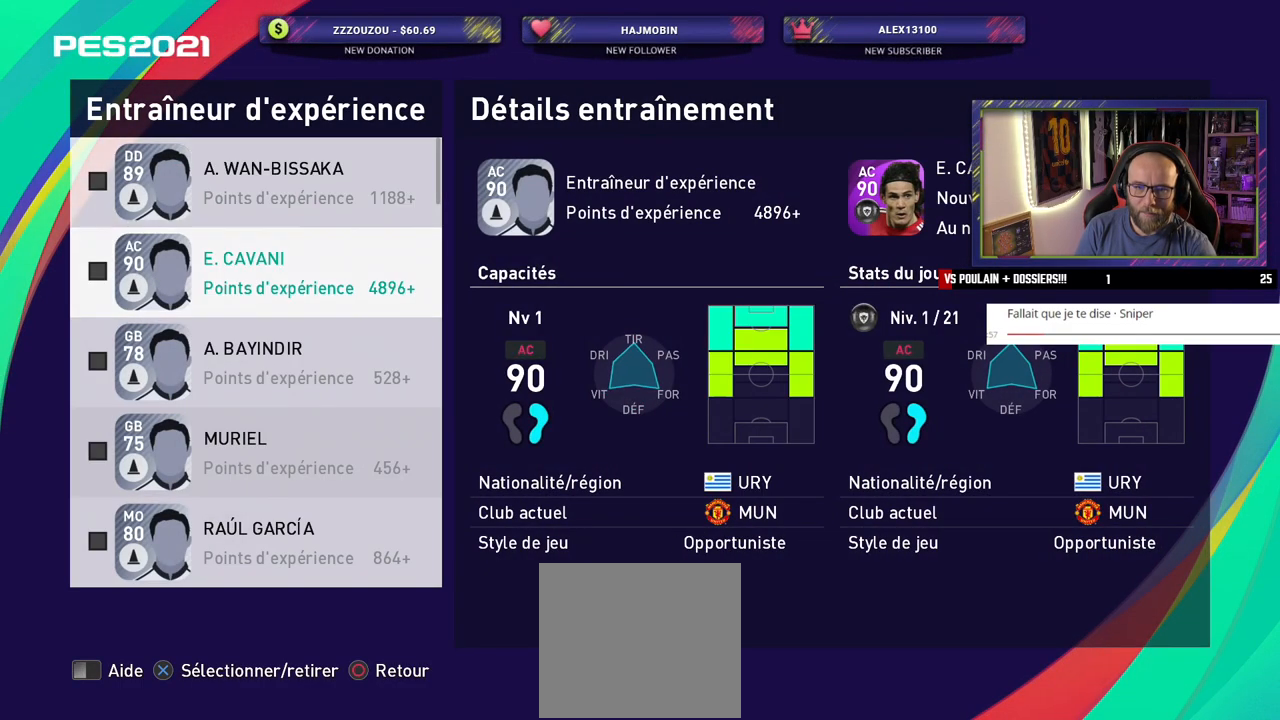
{"buttons": [], "left_stick": "center", "right_stick": "center", "events": []}
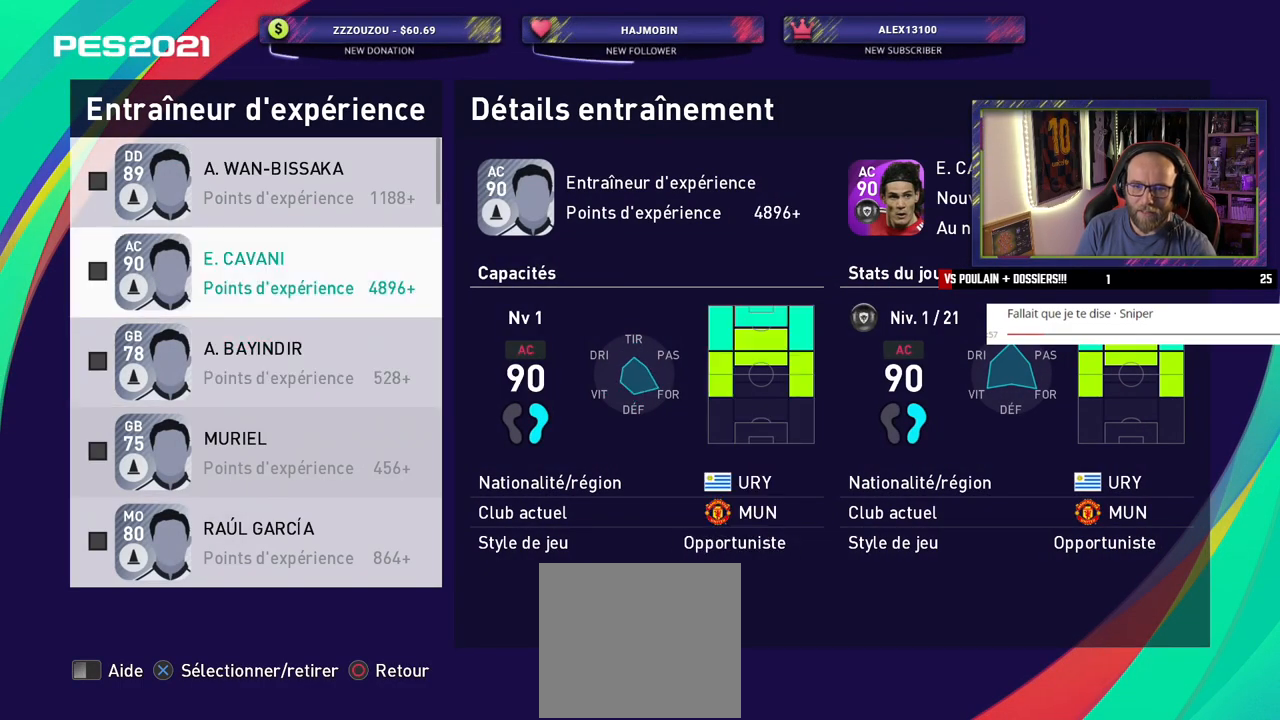
{"buttons": [], "left_stick": "center", "right_stick": "center", "events": [[20, "CROSS", "down"], [180, "CROSS", "up"]]}
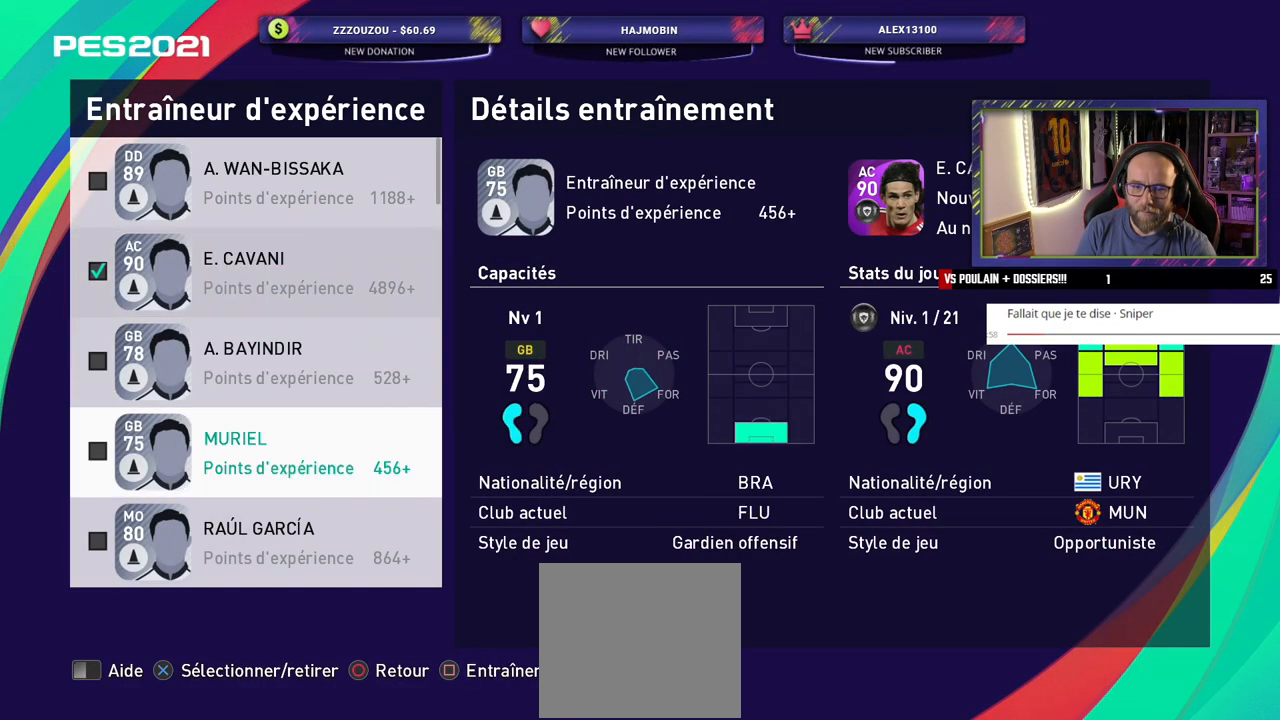
{"buttons": [], "left_stick": "center", "right_stick": "center", "events": []}
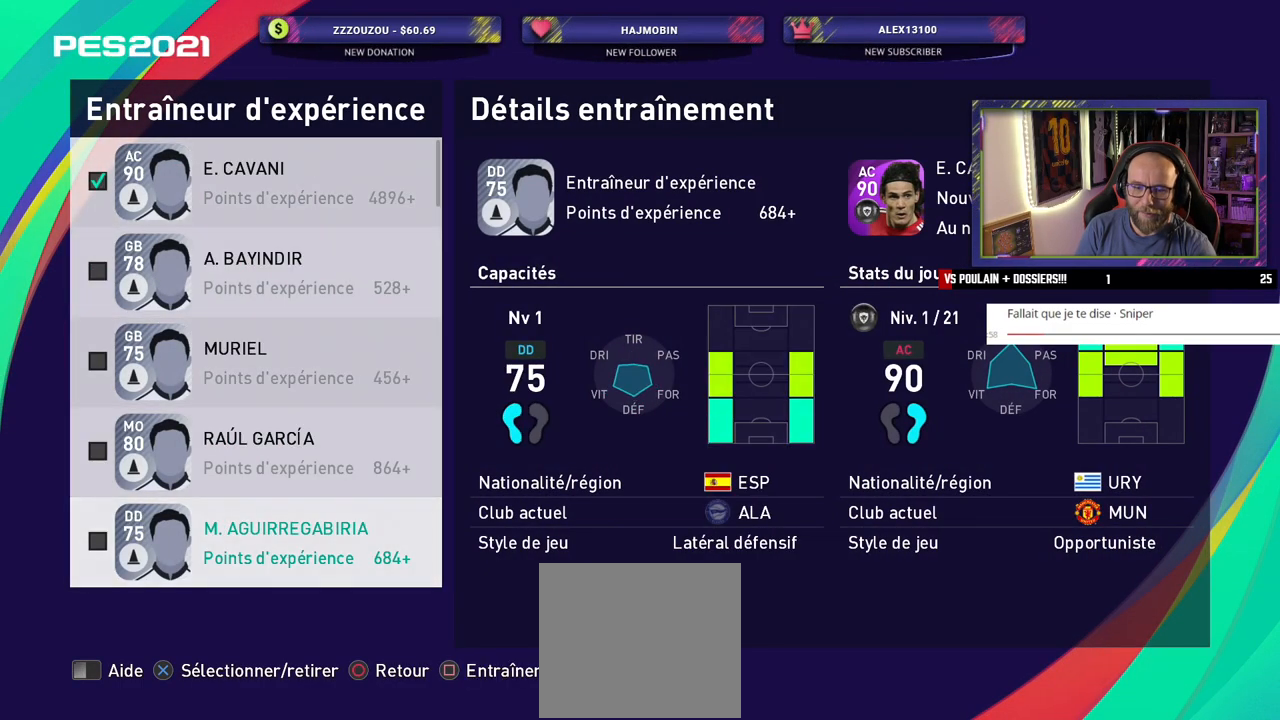
{"buttons": [], "left_stick": "center", "right_stick": "center", "events": []}